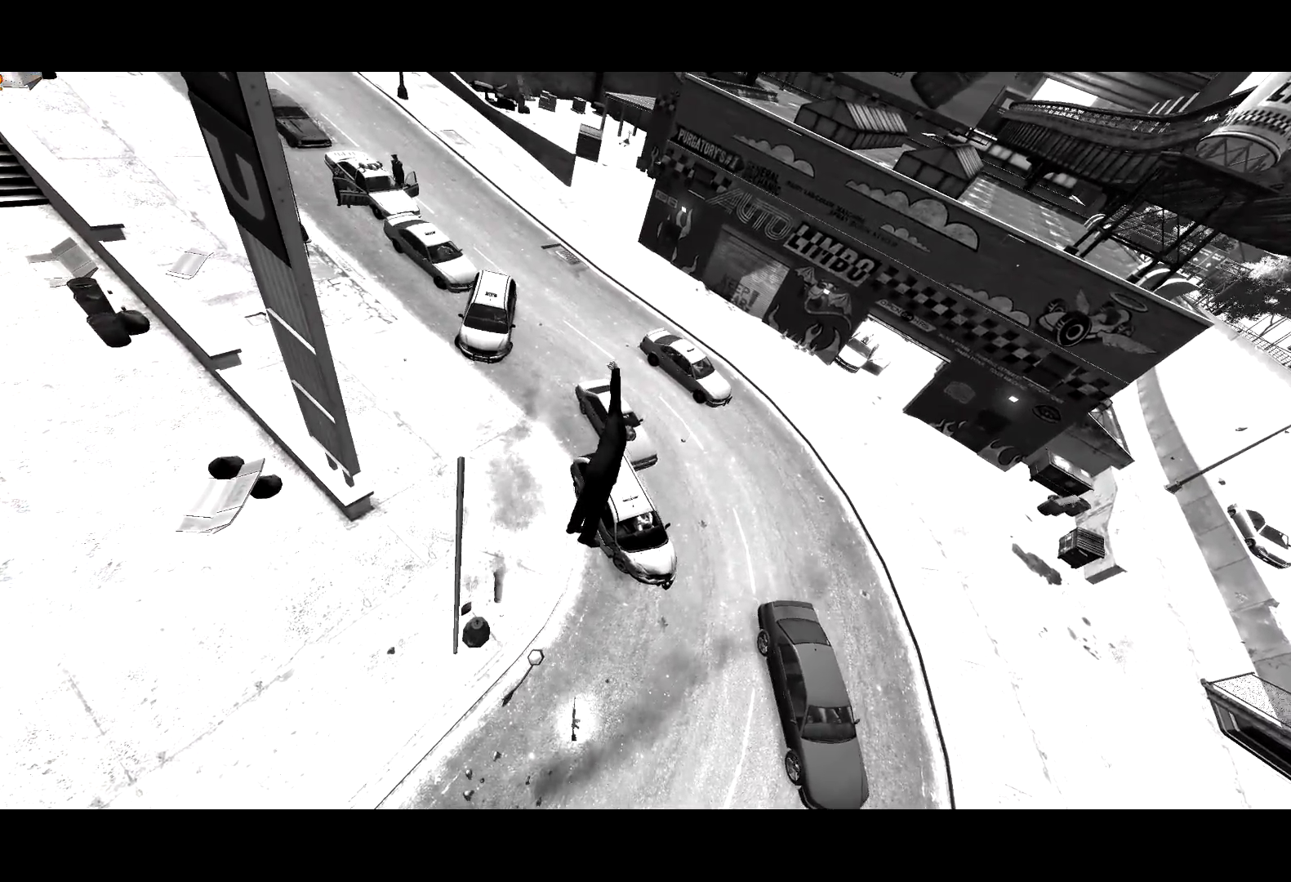
Gameplay with keyboard and mouse; each line is a JSON object with the keys and mouse buttons held at the frame after it. "events" lists presses ("down") and releases ("up") of "a", "c", "ctrl", "d", "down", "e", "escape", "f", "f2", "g", "lock", "q", "r", "return", "s", "shift", "space", "t", "up", "v", "w", "mouse_left", "mouse_right", "mouse_wheel_up" and "mouse_wheel_down" between this image and that frame as [ms after this image, input, new state], when the widget could be followed in between. "mouse_left", "mouse_right", "mouse_wheel_up", "mouse_wheel_down" = the "left", "right", "wheel_up", "wheel_down" buttons of the "mouse" list. No other keys are recorded. Mouse movement is not recorded. Key names are as the overlay labels them; some are game actions (e.g. jump) rather than physical keys. Not read: other_keys.
{"keys": ["return"], "mouse": [], "events": [[434, "return", "down"]]}
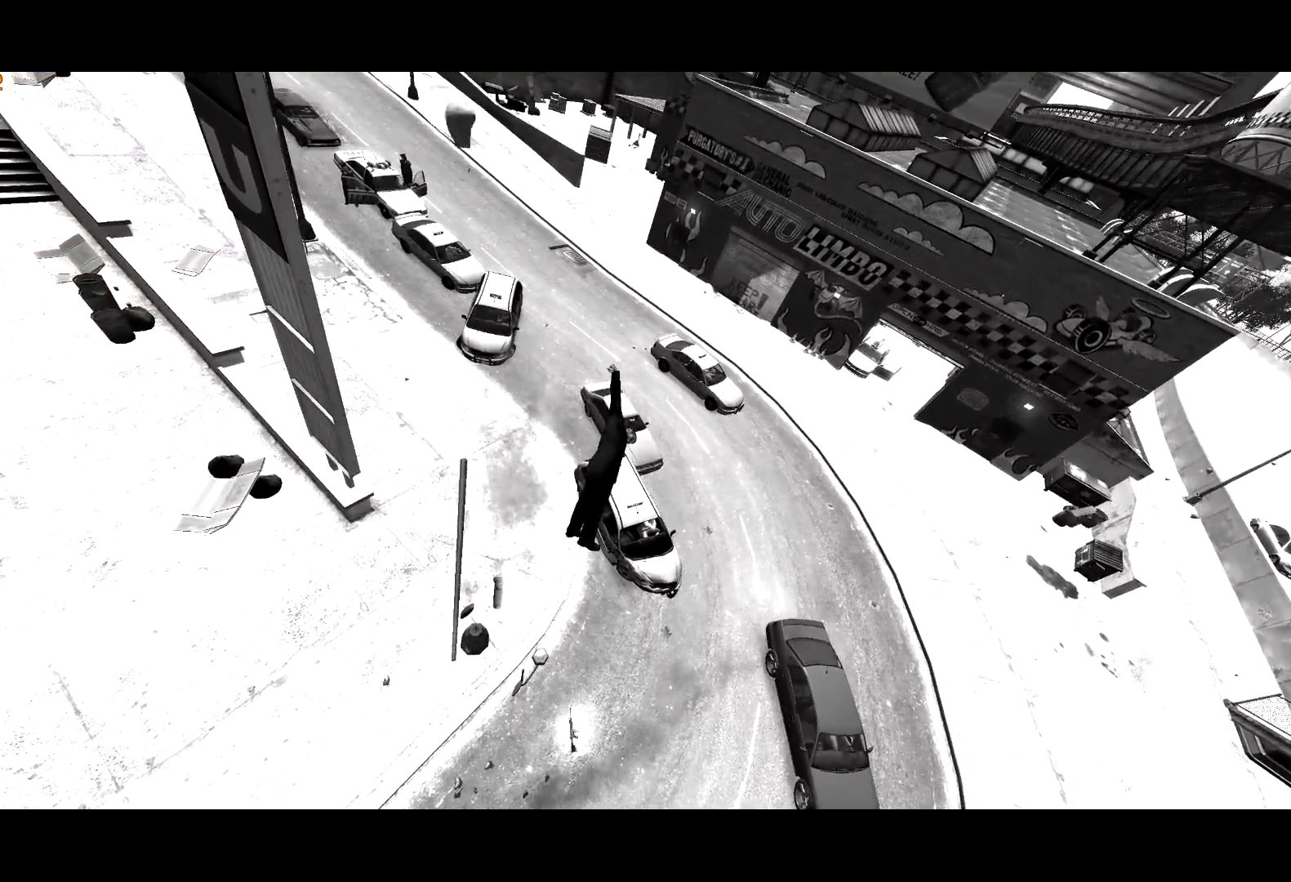
{"keys": [], "mouse": [], "events": [[67, "return", "up"], [117, "return", "down"], [167, "return", "up"], [250, "return", "down"], [300, "return", "up"], [400, "return", "down"], [450, "return", "up"]]}
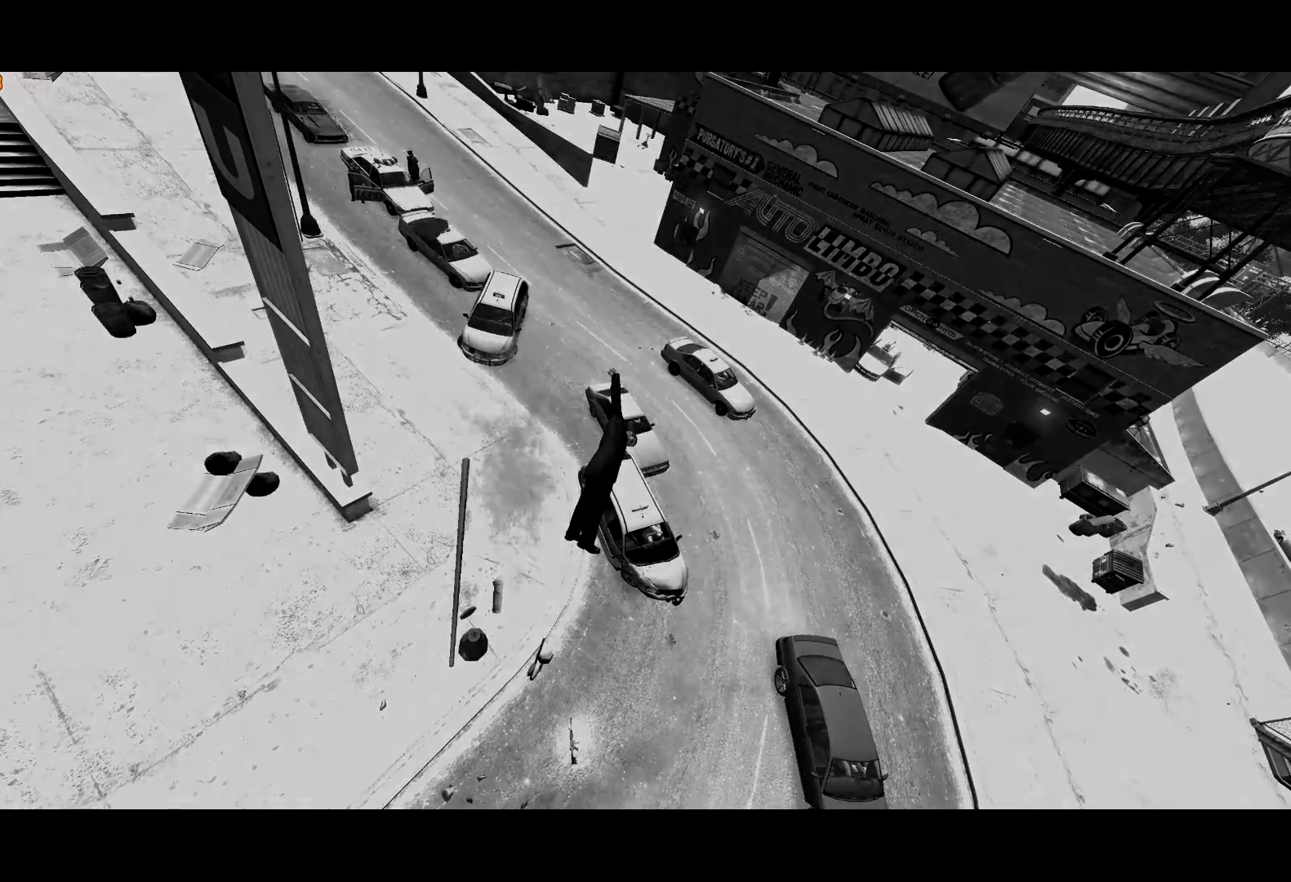
{"keys": [], "mouse": [], "events": [[34, "return", "down"], [84, "return", "up"], [184, "return", "down"], [234, "return", "up"]]}
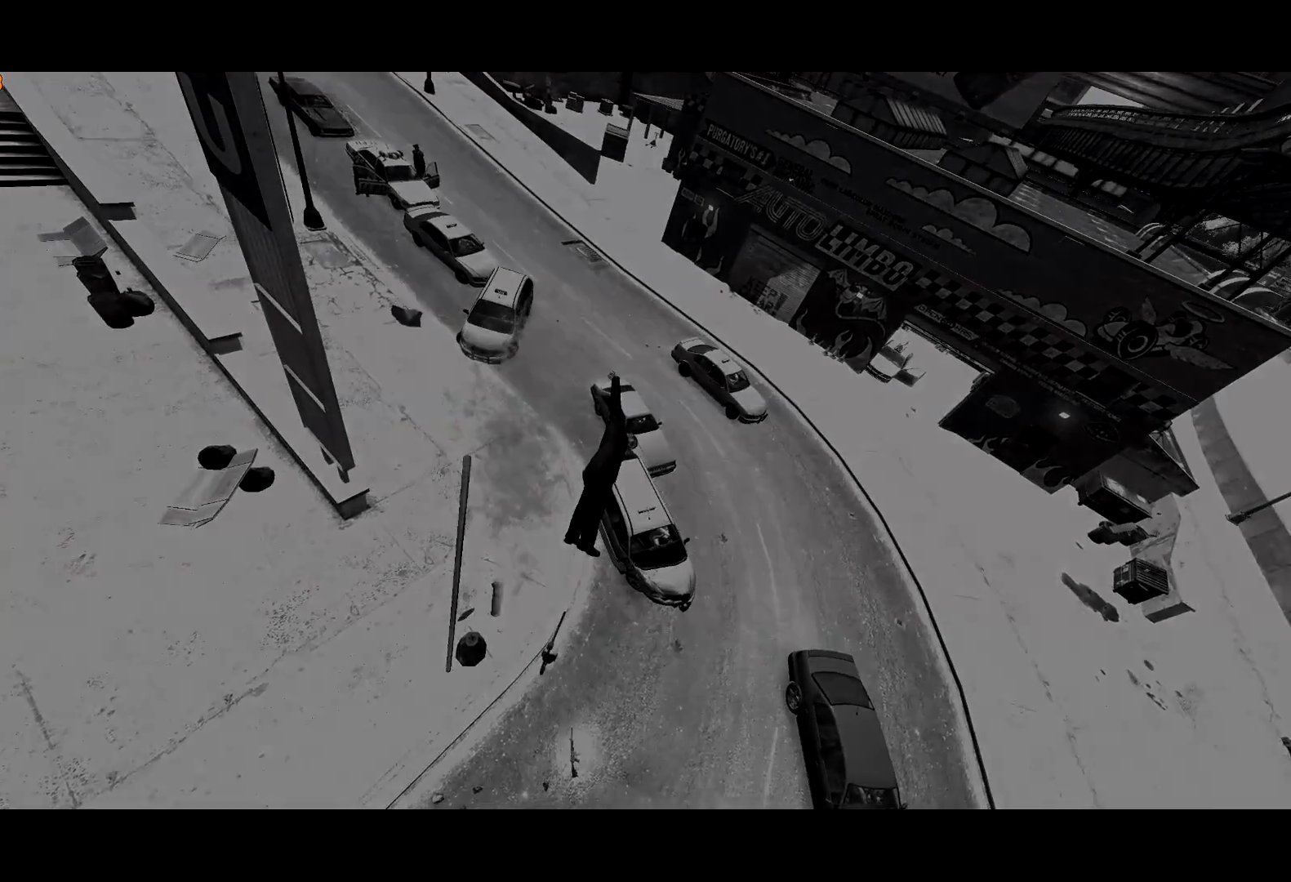
{"keys": [], "mouse": [], "events": [[334, "return", "down"], [434, "return", "up"]]}
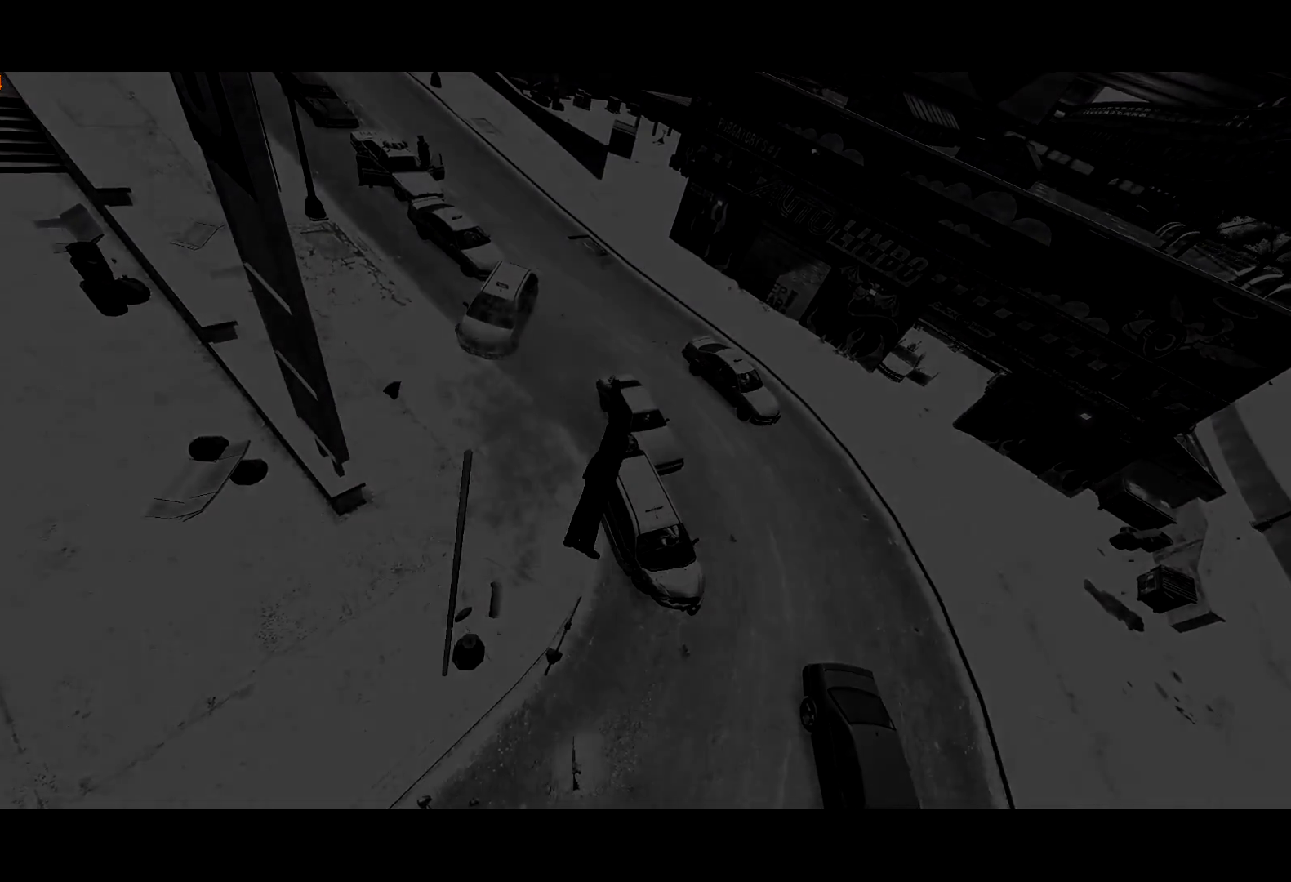
{"keys": [], "mouse": [], "events": [[17, "return", "down"], [67, "return", "up"], [117, "return", "down"], [217, "return", "up"], [250, "return", "down"], [350, "return", "up"], [400, "return", "down"], [500, "return", "up"]]}
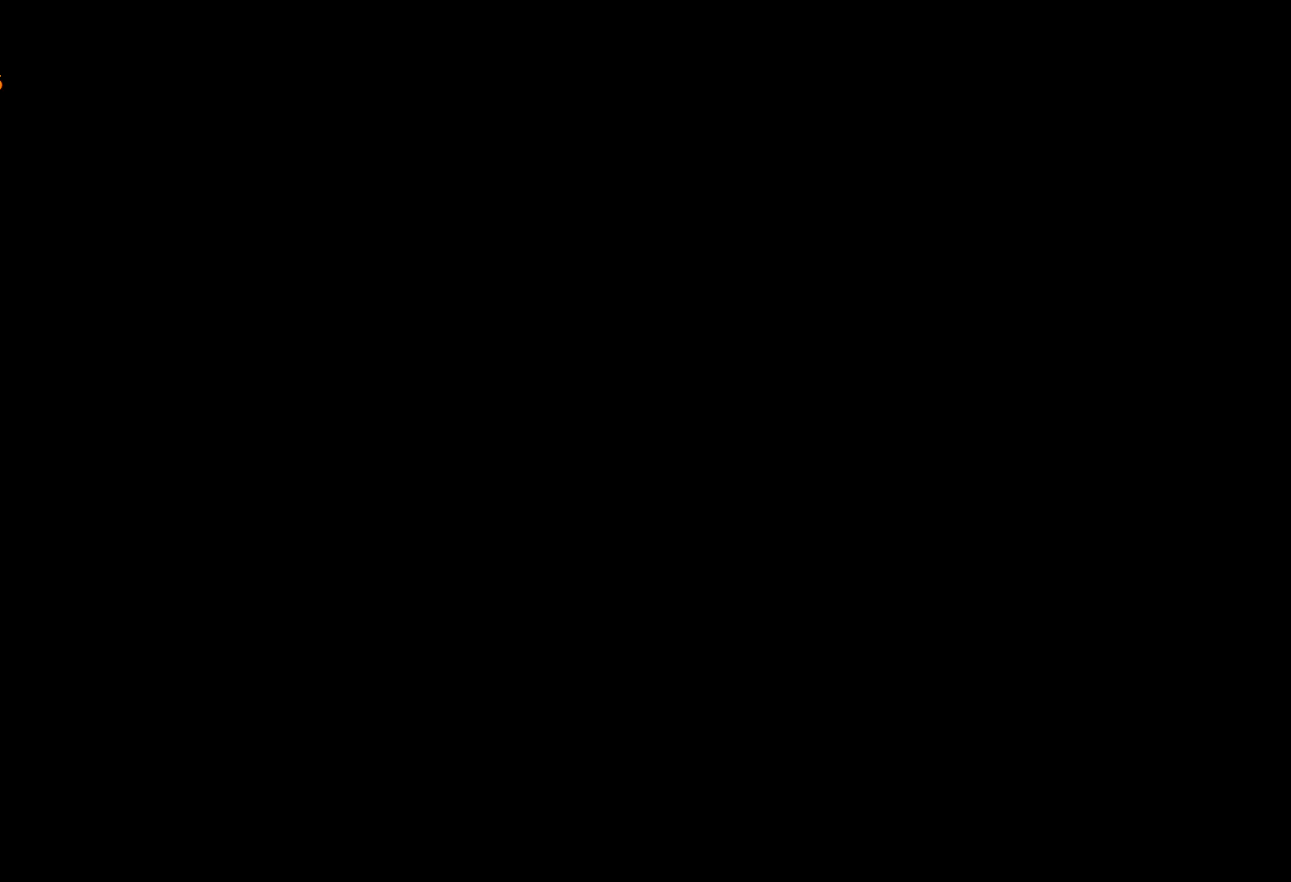
{"keys": [], "mouse": [], "events": [[34, "return", "down"], [134, "return", "up"], [184, "return", "down"], [234, "return", "up"], [317, "return", "down"], [417, "return", "up"], [467, "return", "down"], [500, "return", "up"]]}
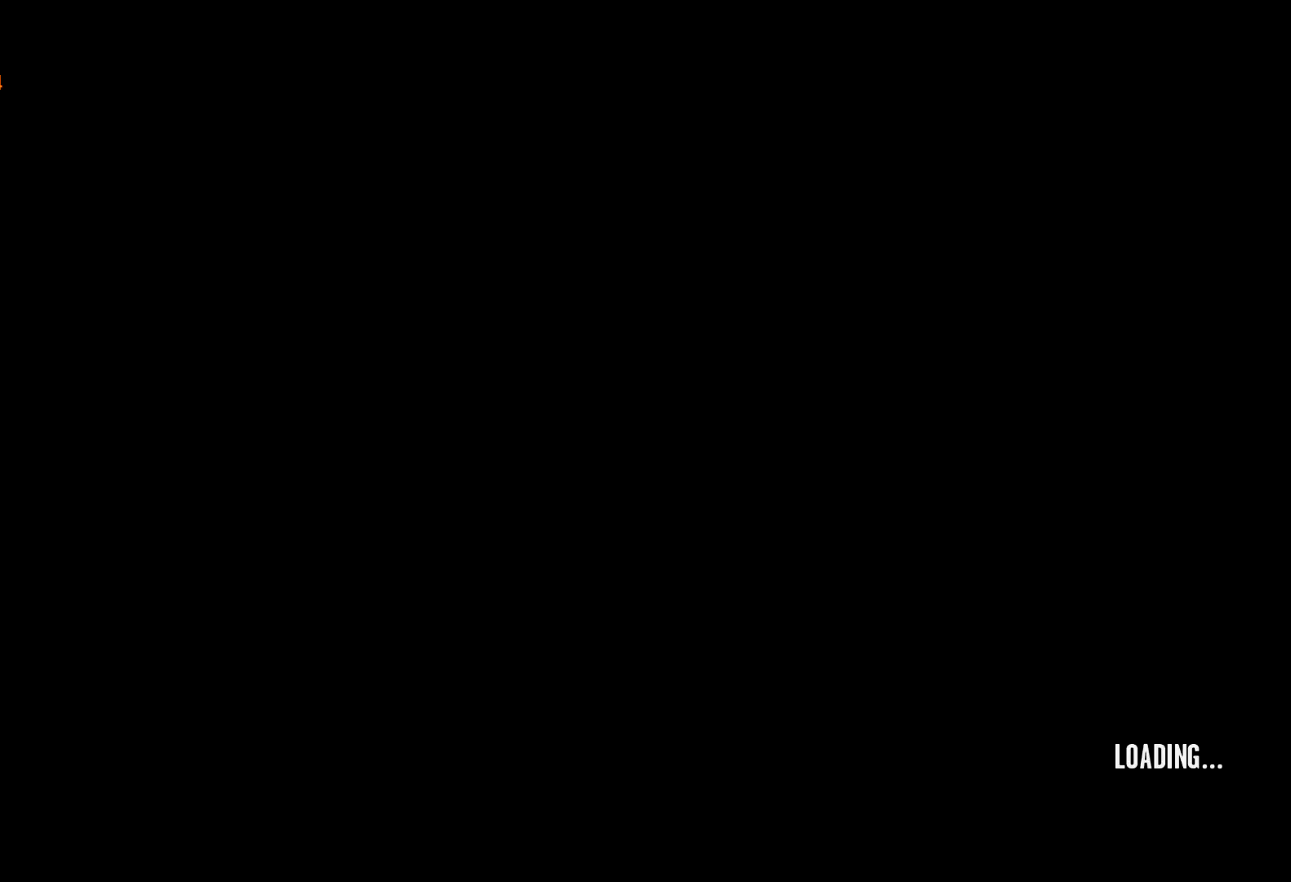
{"keys": [], "mouse": [], "events": [[100, "return", "down"], [150, "return", "up"], [250, "return", "down"], [284, "return", "up"]]}
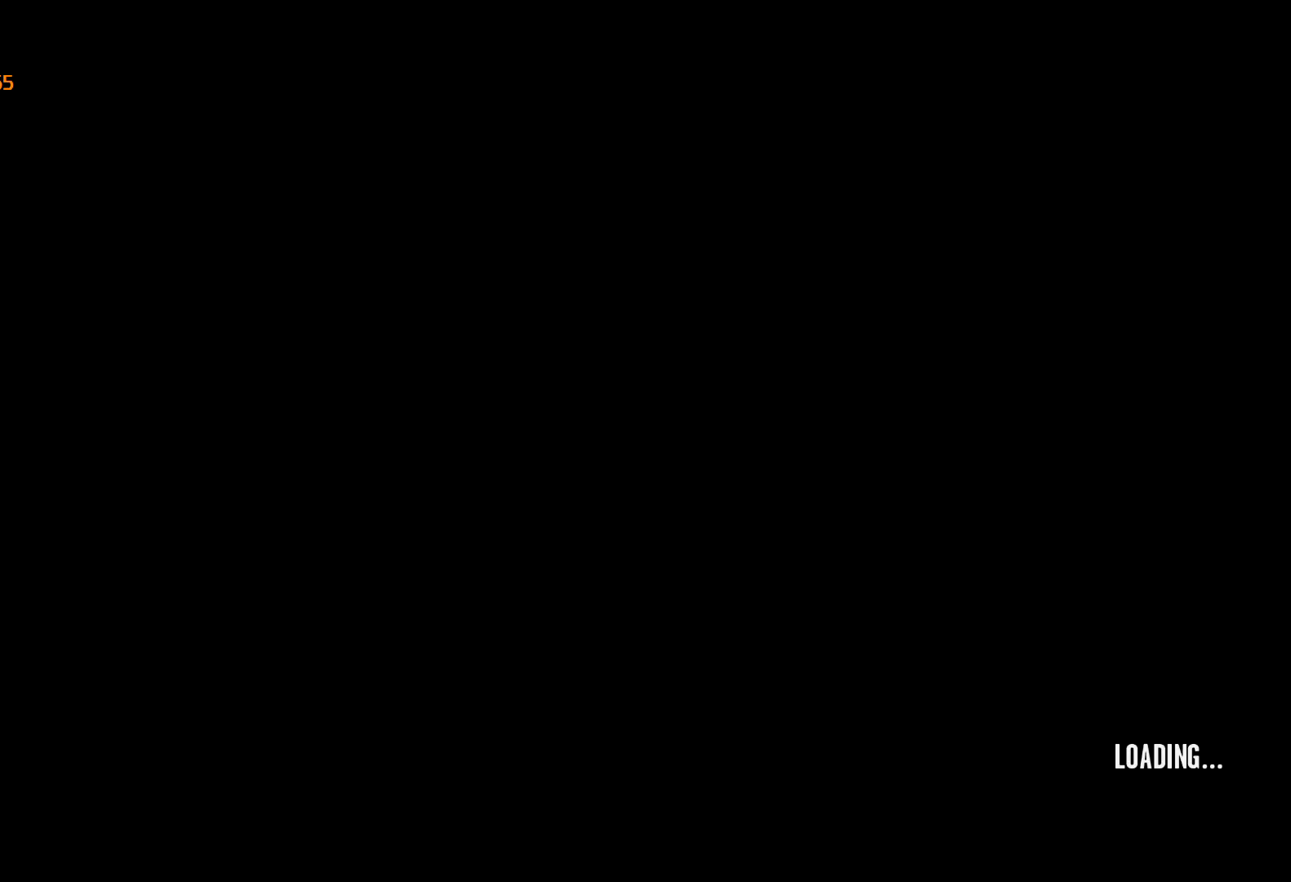
{"keys": [], "mouse": [], "events": [[67, "w", "down"], [250, "w", "up"]]}
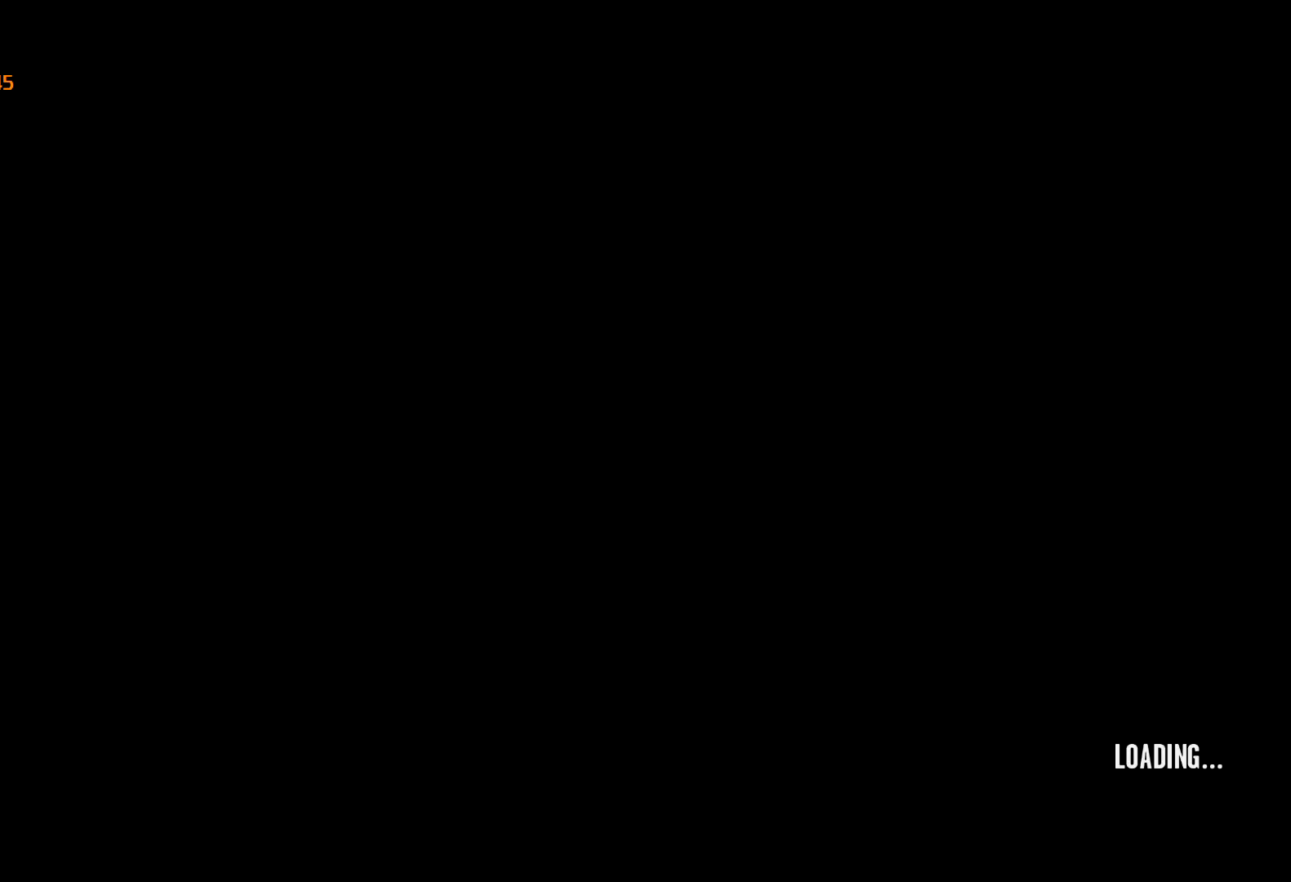
{"keys": [], "mouse": [], "events": []}
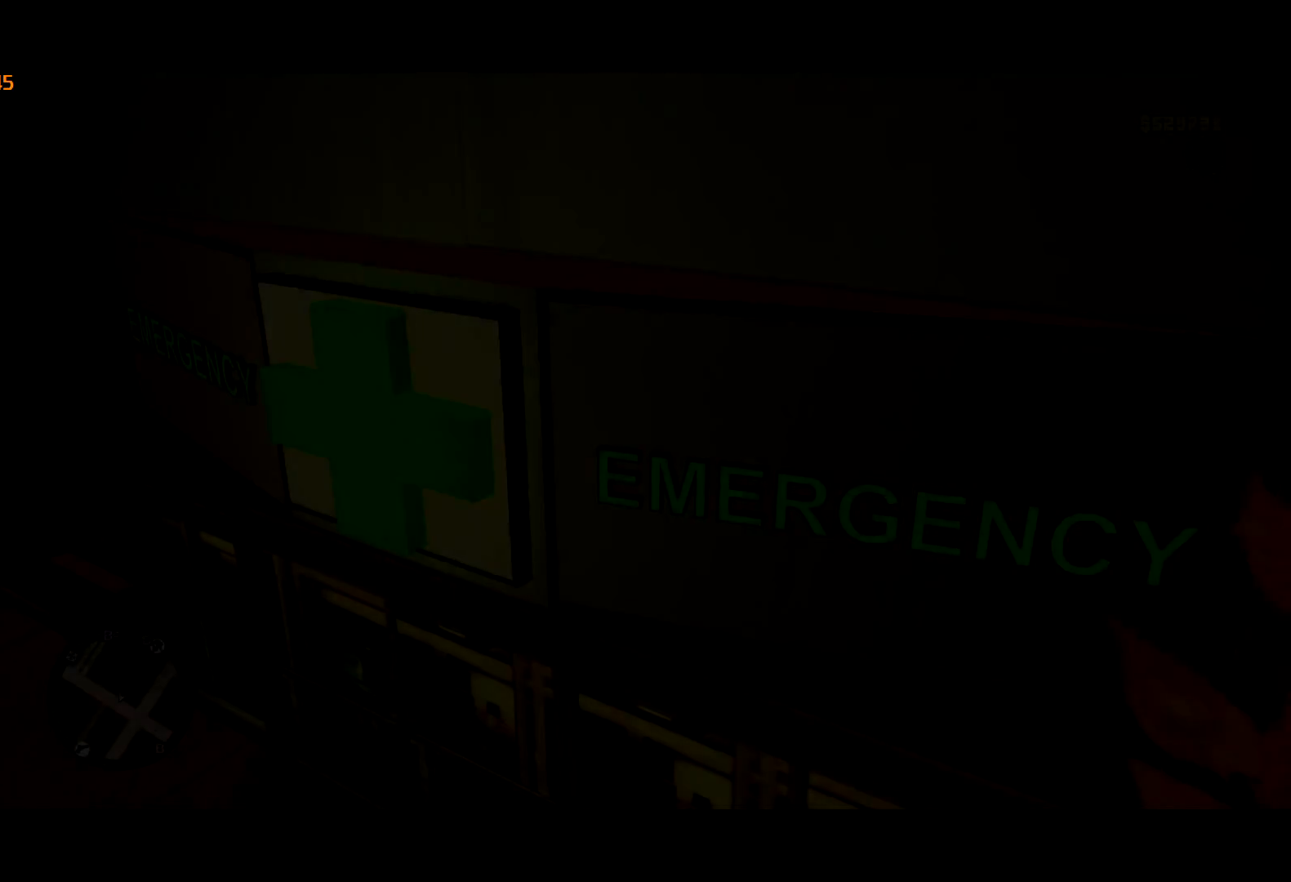
{"keys": [], "mouse": [], "events": [[334, "return", "down"], [384, "return", "up"]]}
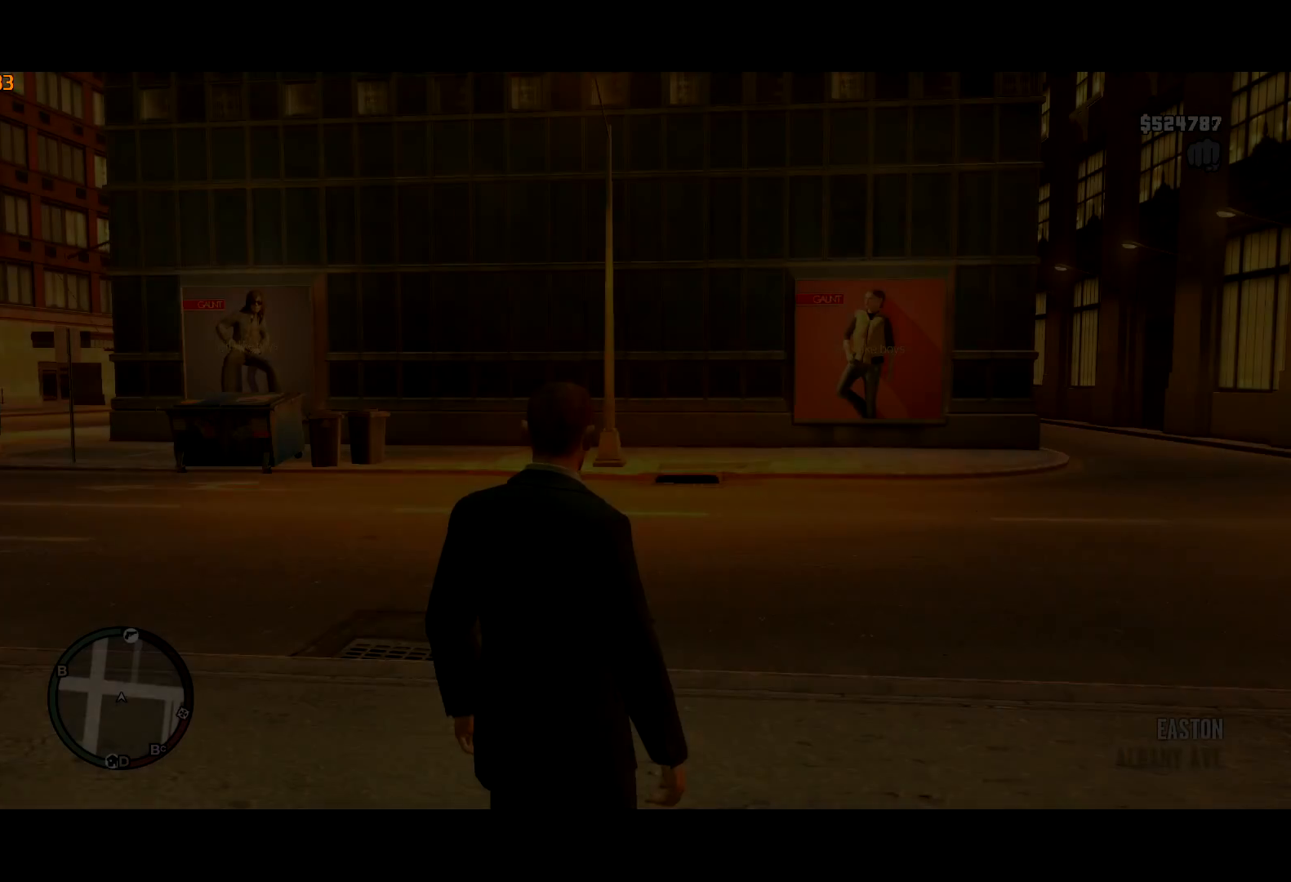
{"keys": ["escape"], "mouse": [], "events": [[117, "escape", "down"], [217, "escape", "up"], [450, "escape", "down"]]}
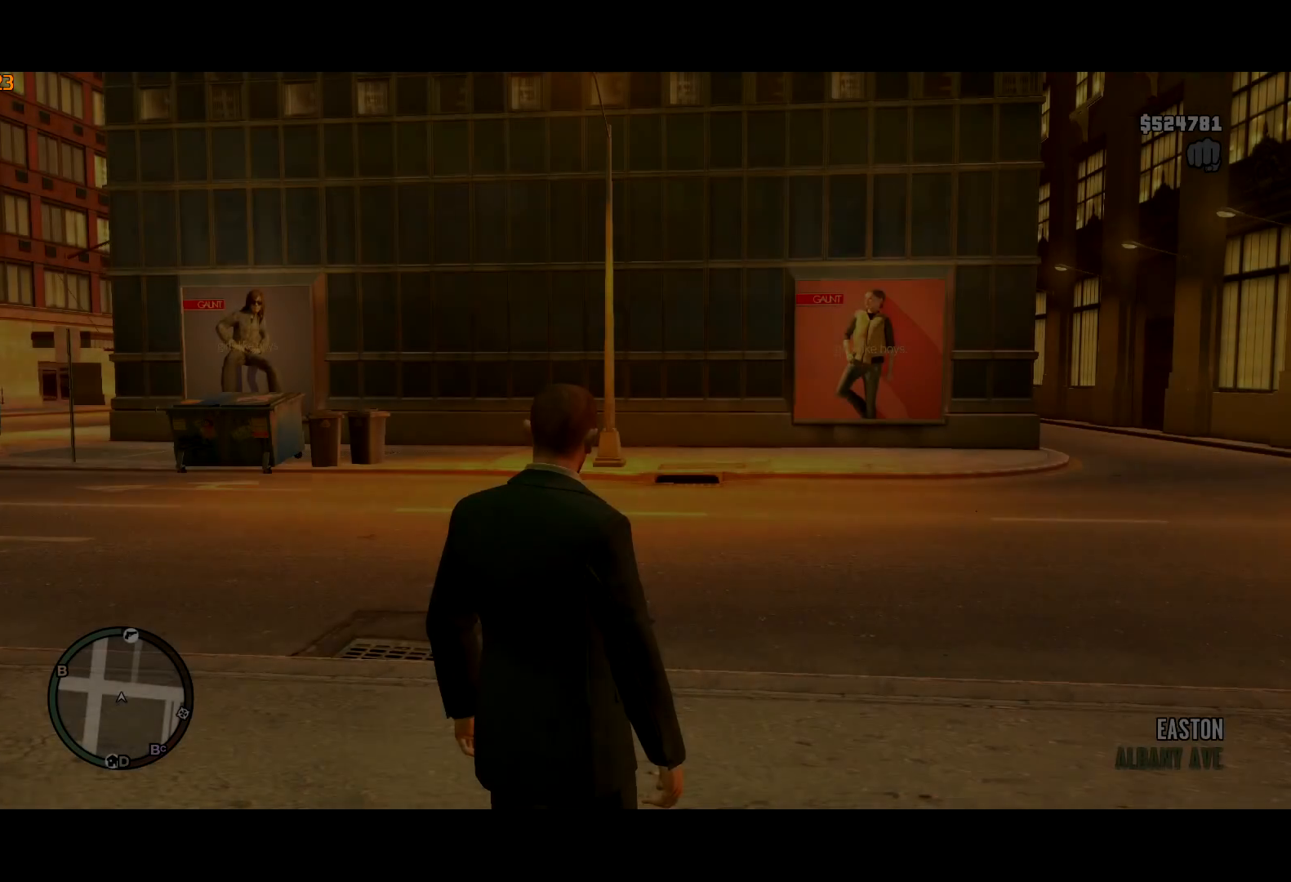
{"keys": [], "mouse": [], "events": [[34, "escape", "up"], [134, "escape", "down"], [184, "escape", "up"]]}
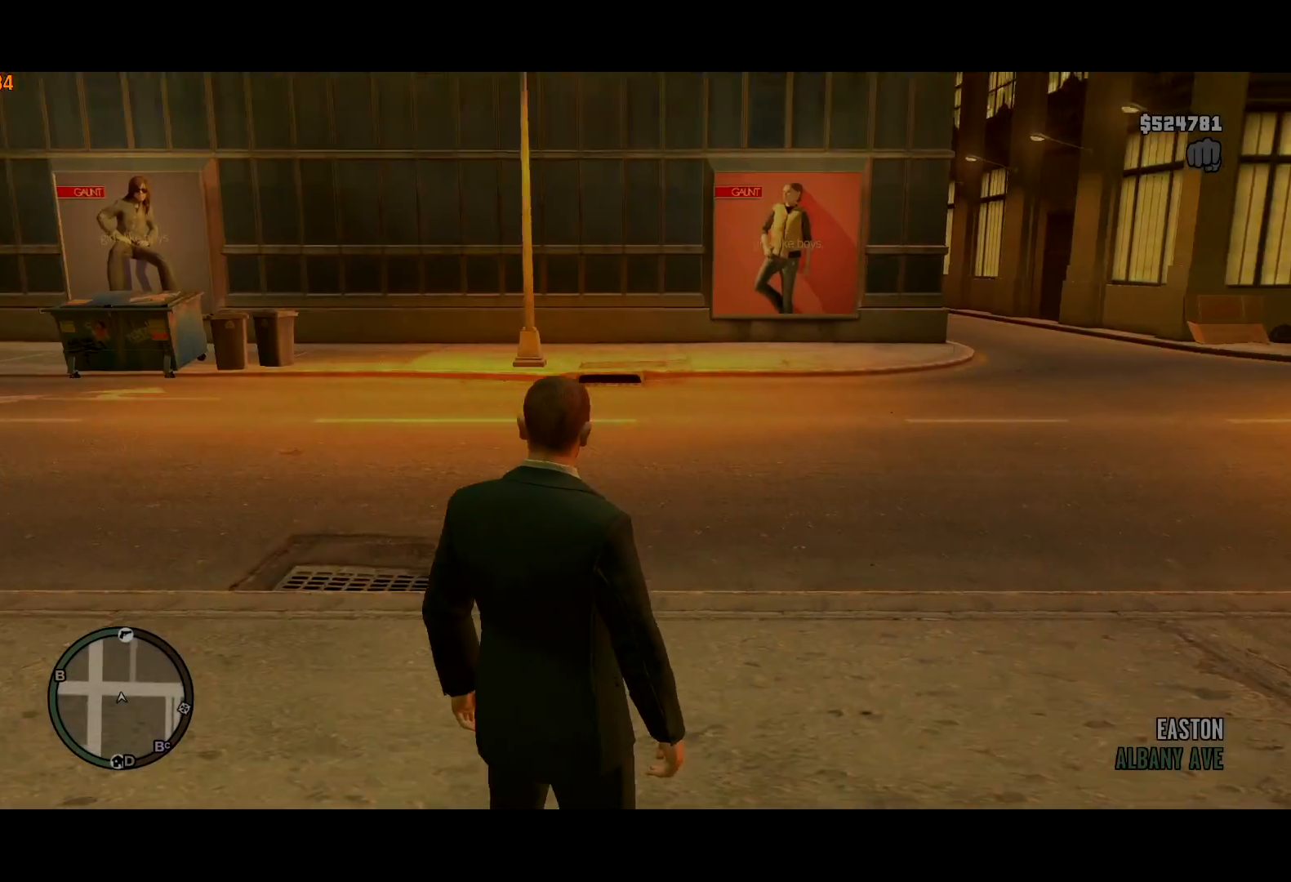
{"keys": ["escape"], "mouse": [], "events": [[100, "escape", "down"], [150, "escape", "up"], [234, "escape", "down"], [284, "escape", "up"], [384, "escape", "down"]]}
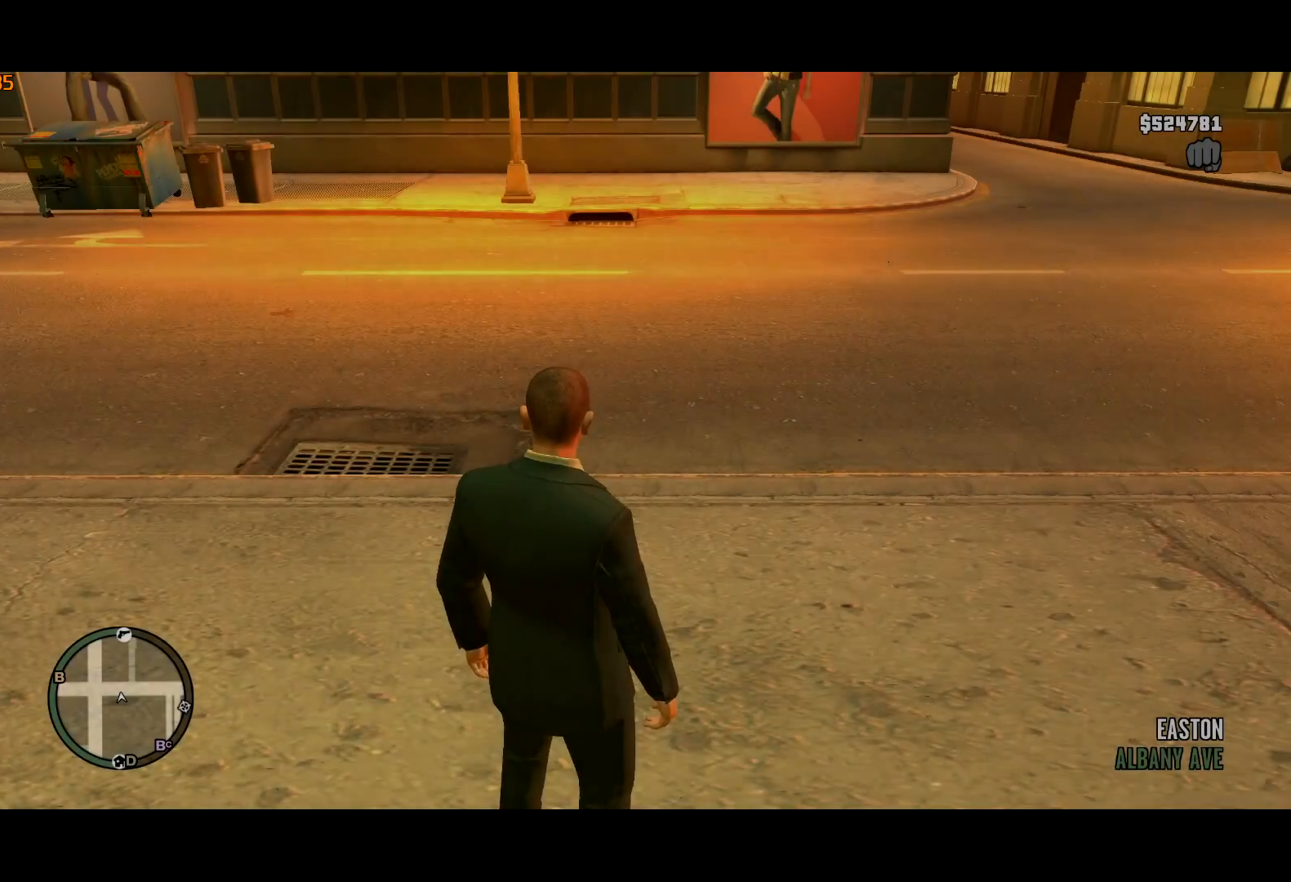
{"keys": ["escape"], "mouse": [], "events": [[17, "escape", "up"], [67, "escape", "down"], [167, "escape", "up"], [250, "escape", "down"], [400, "escape", "up"], [450, "escape", "down"]]}
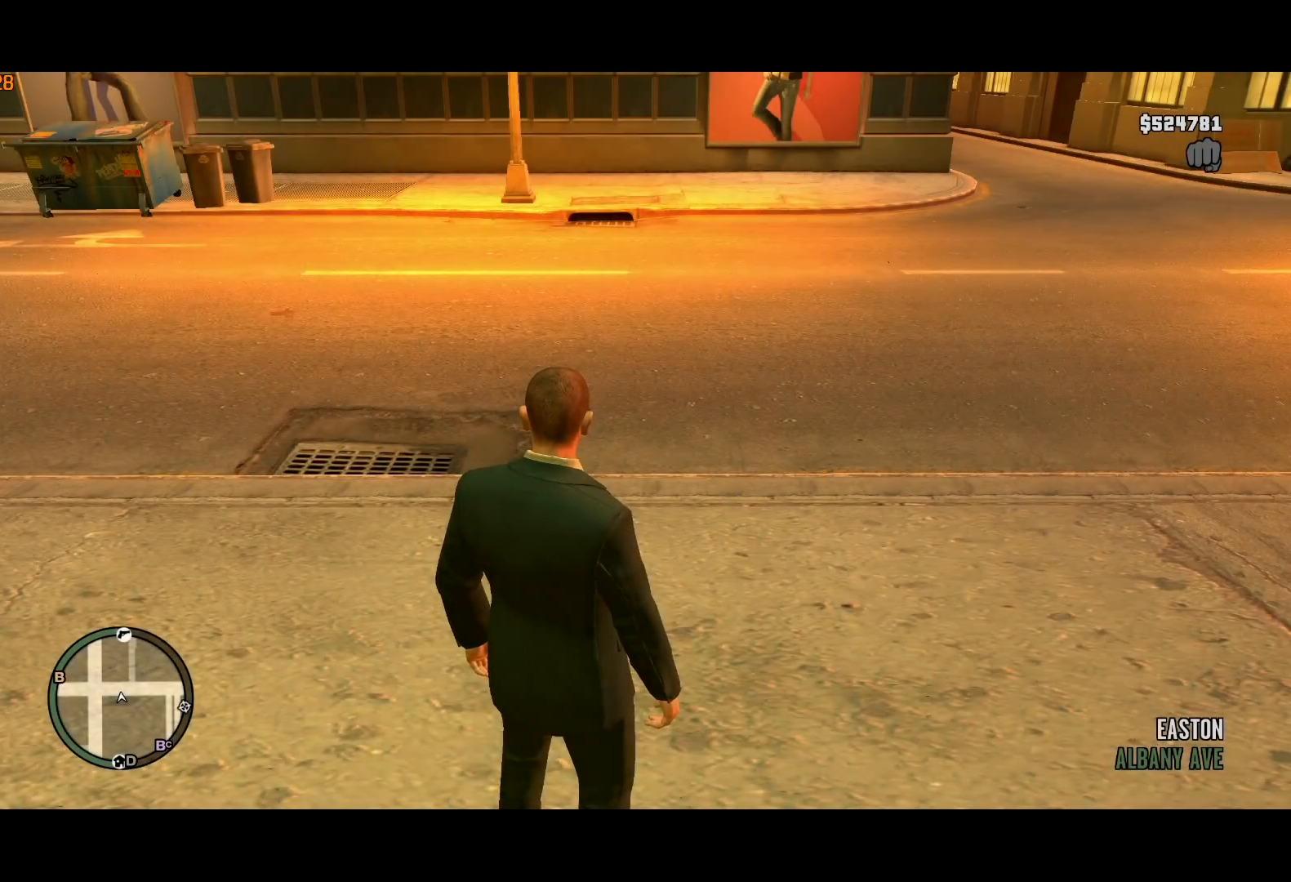
{"keys": [], "mouse": [], "events": [[34, "escape", "up"], [184, "escape", "down"], [234, "escape", "up"], [317, "escape", "down"], [417, "escape", "up"]]}
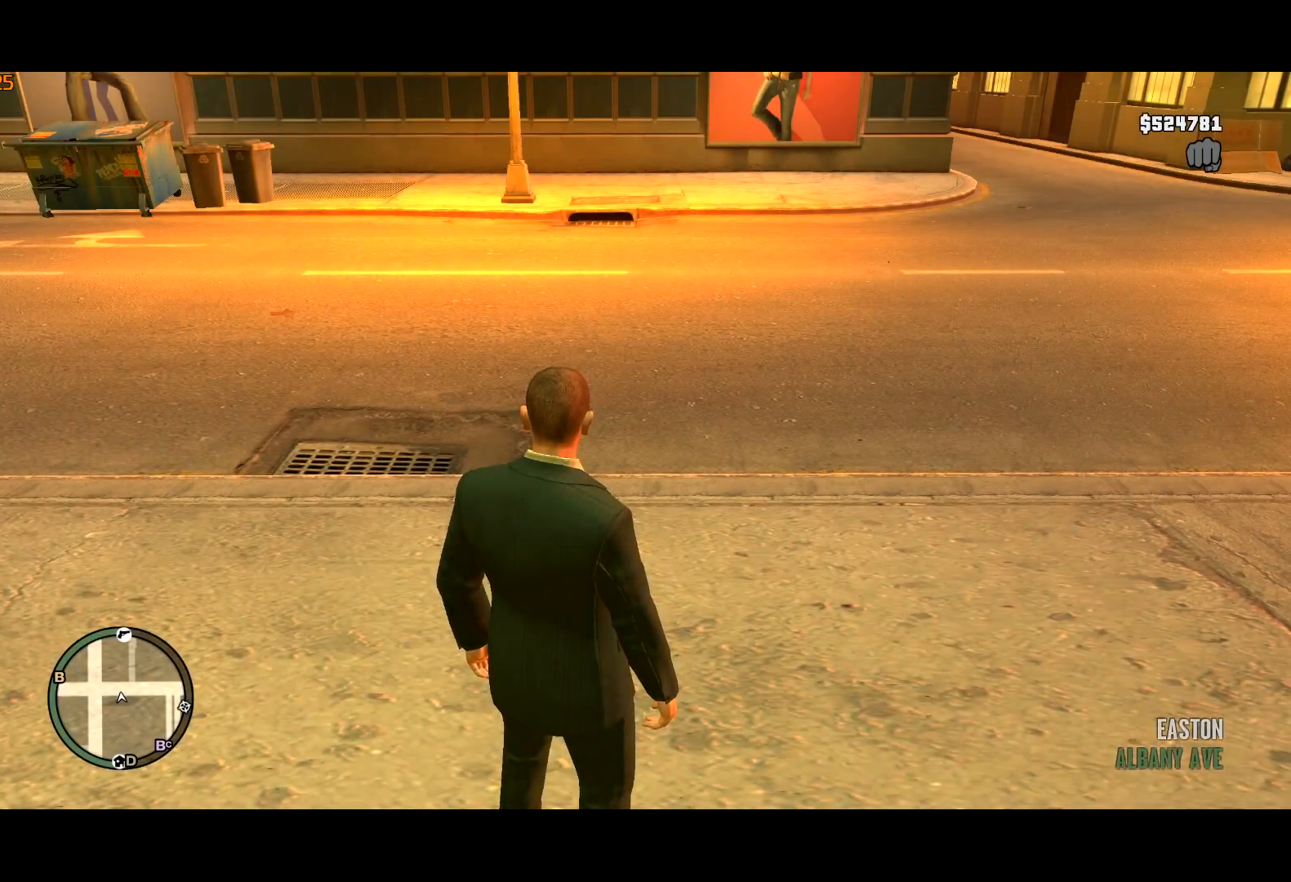
{"keys": [], "mouse": [], "events": [[100, "escape", "down"], [200, "escape", "up"], [284, "escape", "down"], [384, "escape", "up"]]}
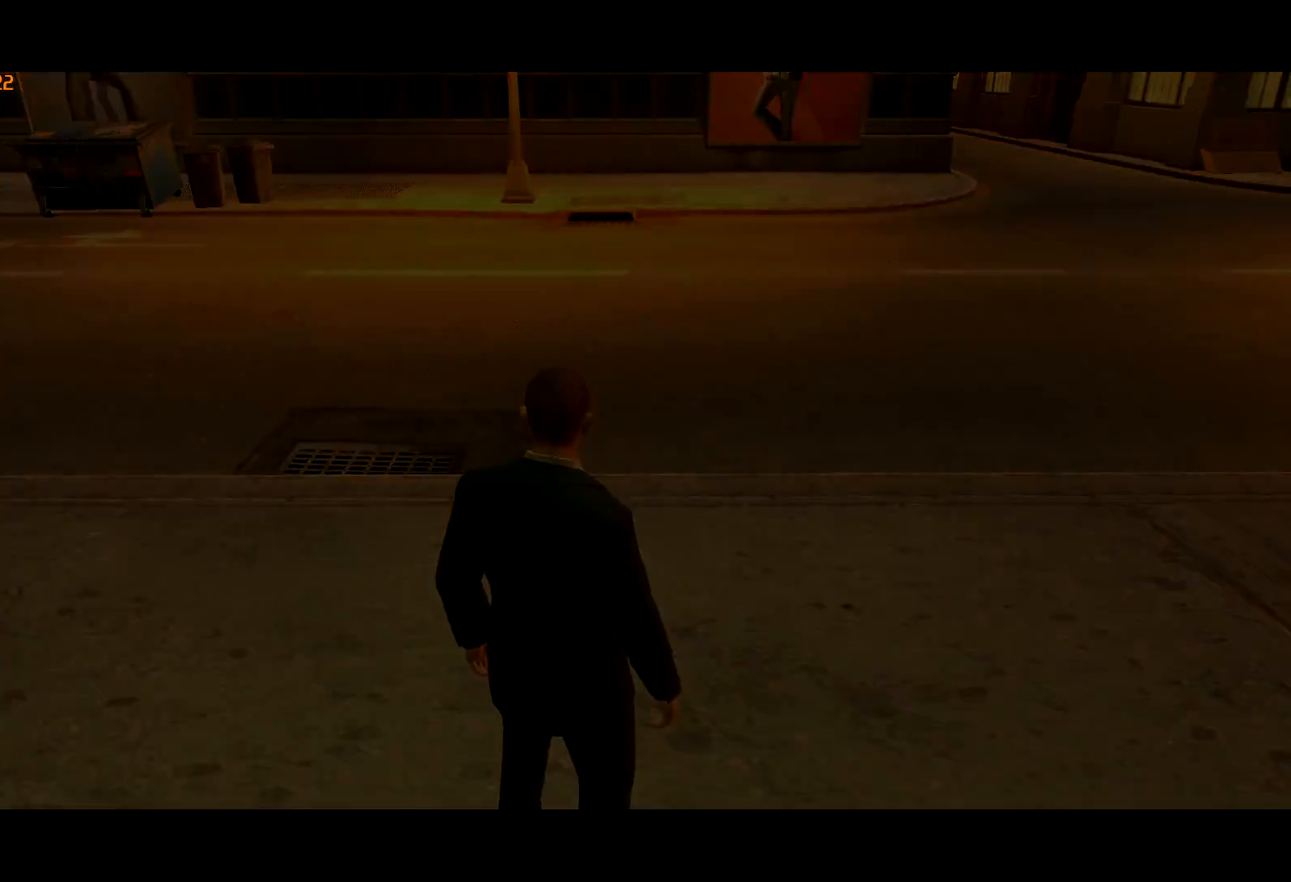
{"keys": ["escape"], "mouse": [], "events": [[500, "escape", "down"]]}
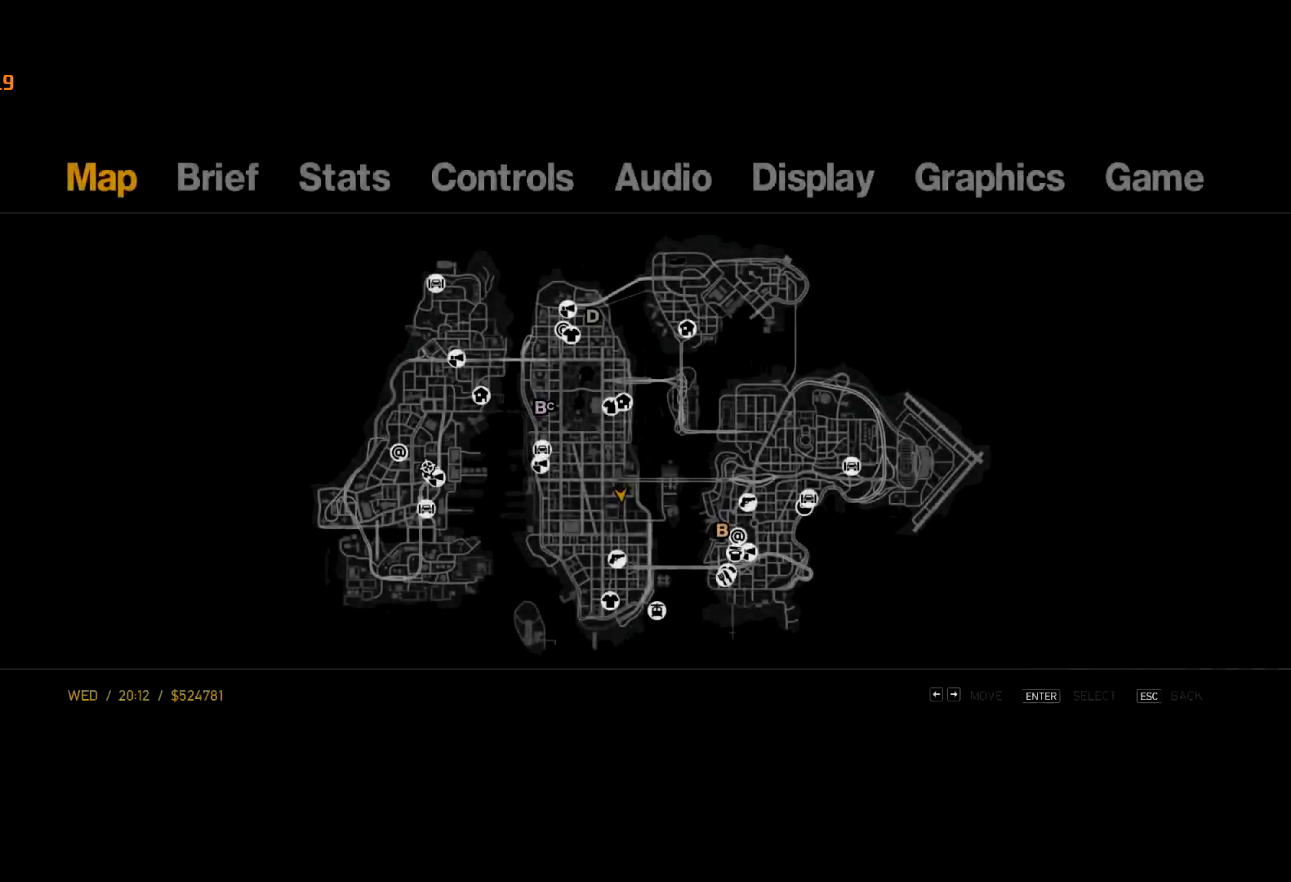
{"keys": ["shift", "w"], "mouse": [], "events": [[34, "escape", "up"], [317, "w", "down"], [500, "shift", "down"]]}
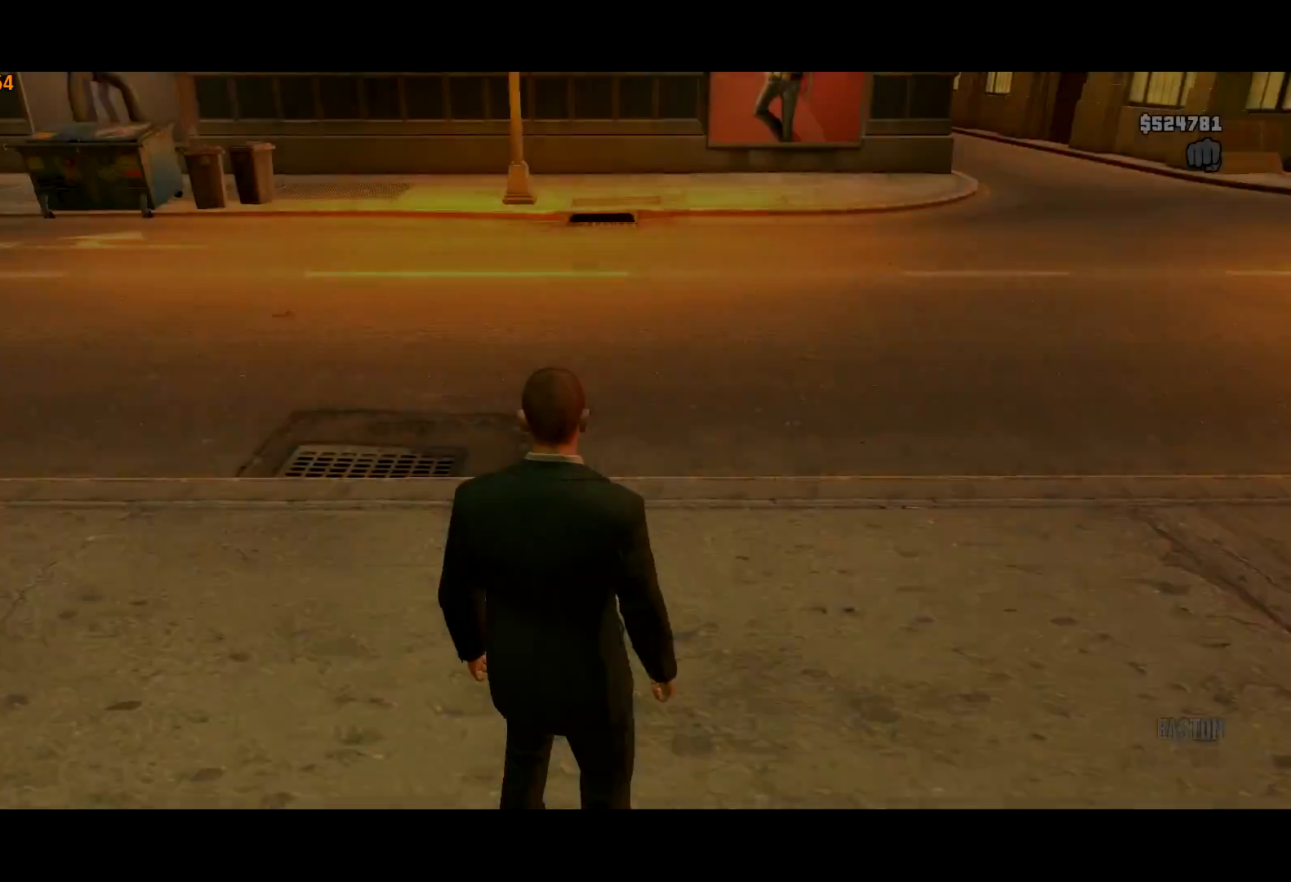
{"keys": ["a", "shift", "w"], "mouse": [], "events": [[334, "a", "down"]]}
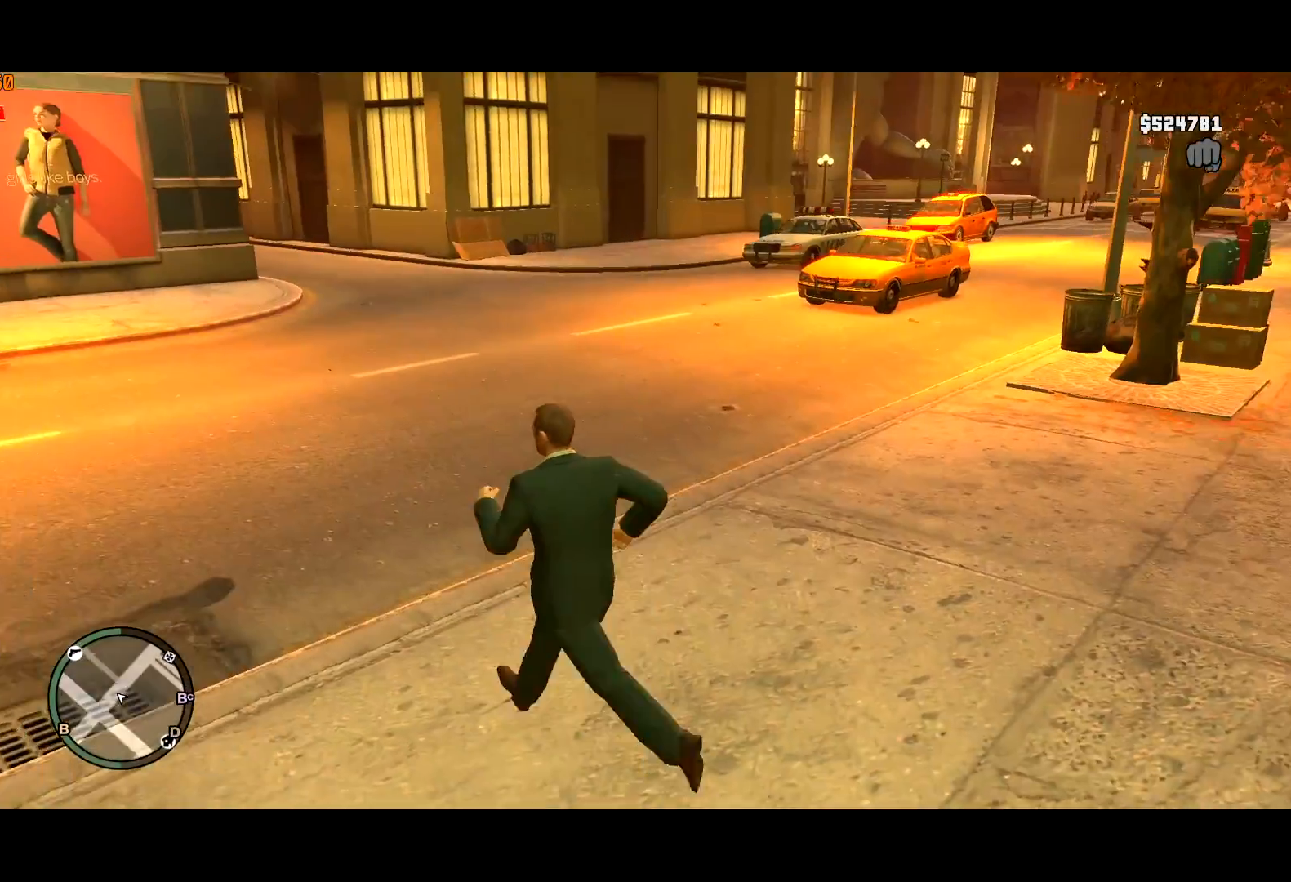
{"keys": ["shift", "w"], "mouse": [], "events": [[67, "a", "up"], [117, "a", "down"], [400, "a", "up"]]}
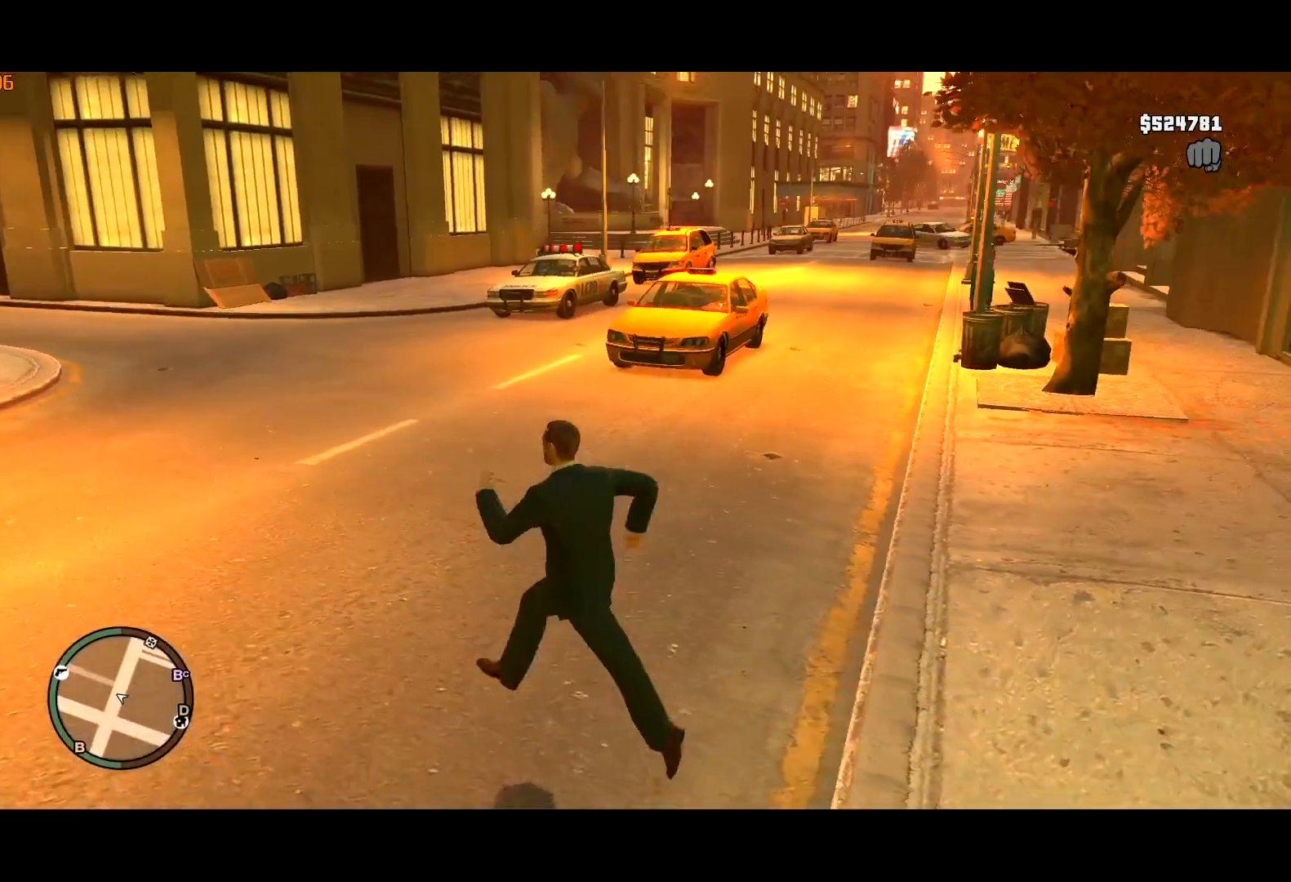
{"keys": ["d", "shift", "w"], "mouse": [], "events": [[217, "d", "down"]]}
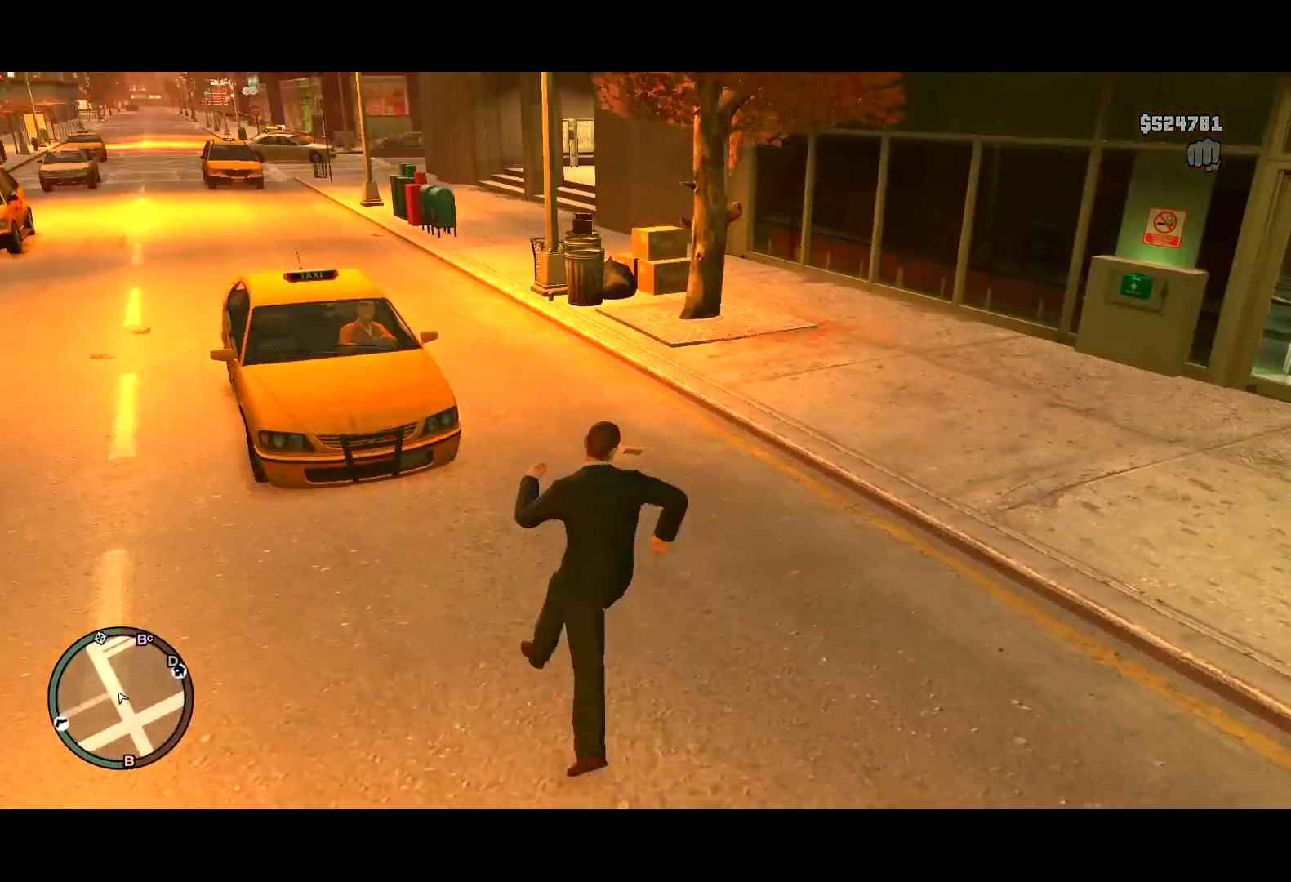
{"keys": ["a", "shift", "w"], "mouse": [], "events": [[150, "w", "up"], [200, "w", "down"], [284, "a", "down"], [334, "d", "up"]]}
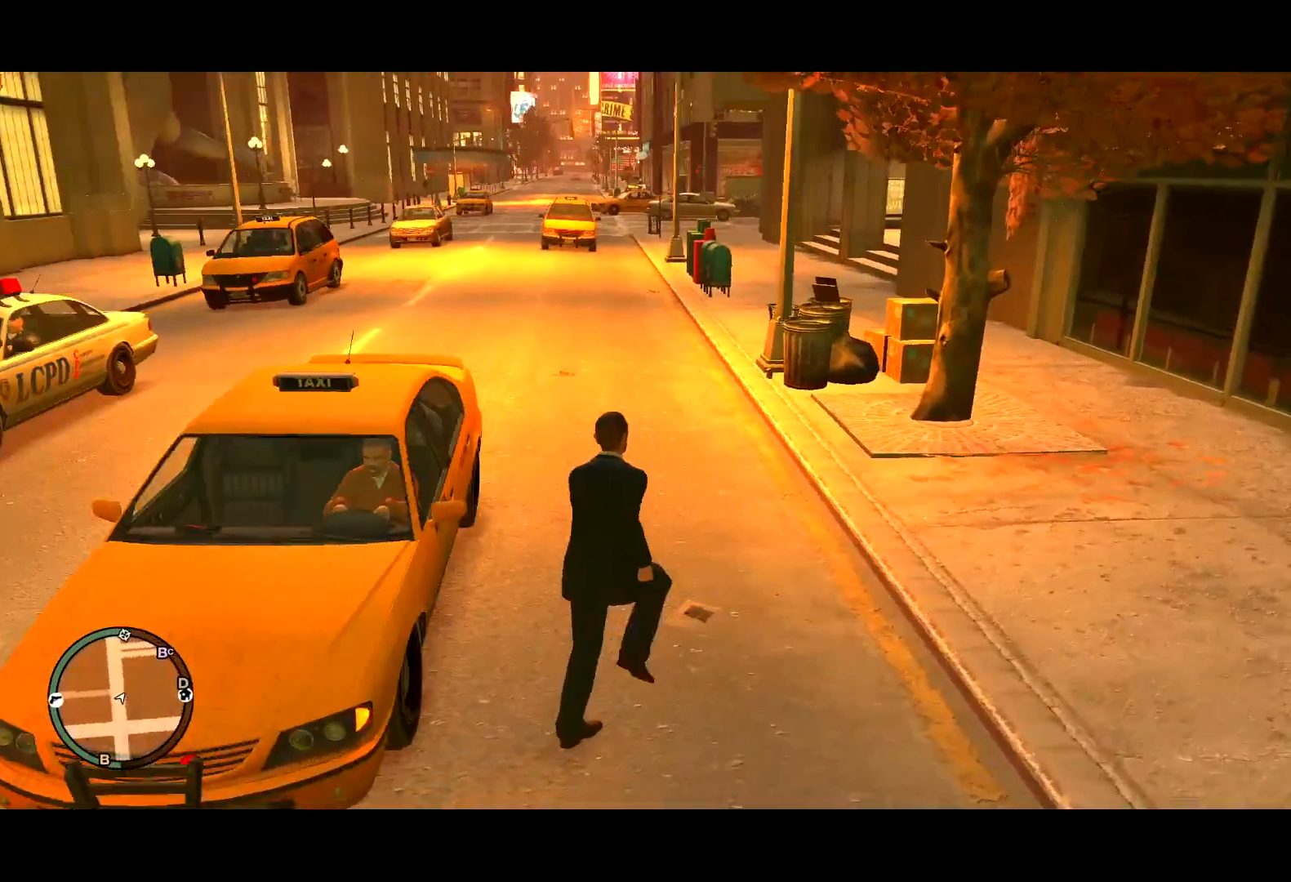
{"keys": ["f"], "mouse": ["right"], "events": [[150, "f", "down"], [167, "mouse_right", "down"], [217, "a", "up"], [217, "shift", "up"], [217, "w", "up"]]}